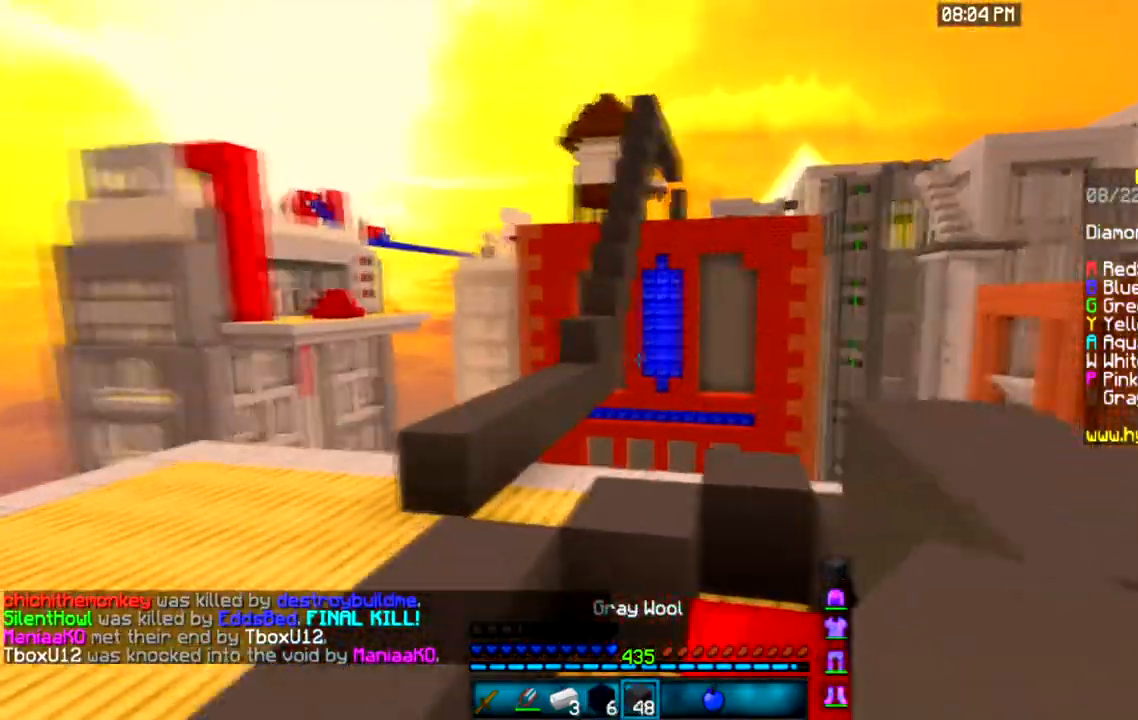
Gameplay with keyboard and mouse; each line is a JSON object with the keys and mouse buttons held at the frame after it. "events" lists presses ("down") and releases ("up") of "a", "d", "s", "space", "w", "mouse_left" and "mouse_right" between this image and that frame as [ms after this image, input, new state], when the widget could be followed in between. "mouse_left", "mouse_right" = the "left", "right" buttons of the "mouse" list. No other keys are recorded. Fast repeated clicks can show as one long hold. Mouse movement is not recorded.
{"keys": ["a", "w"], "mouse": ["right"], "events": [[433, "mouse_right", "down"]]}
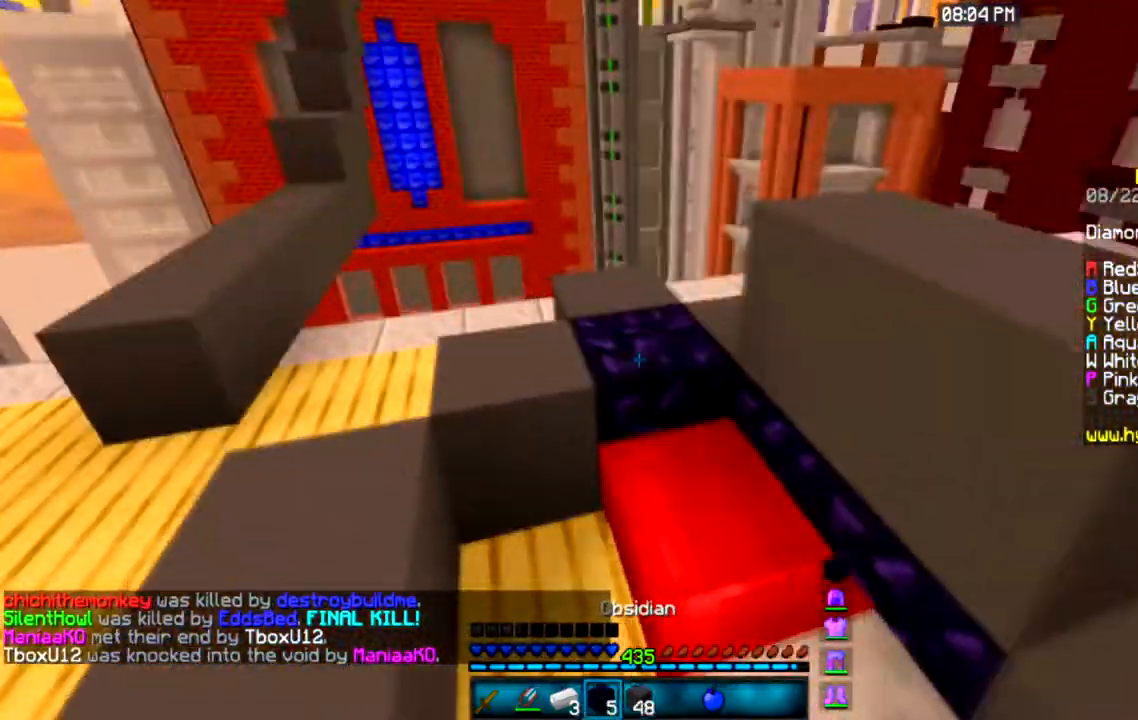
{"keys": ["a"], "mouse": [], "events": [[367, "mouse_right", "up"], [501, "w", "up"]]}
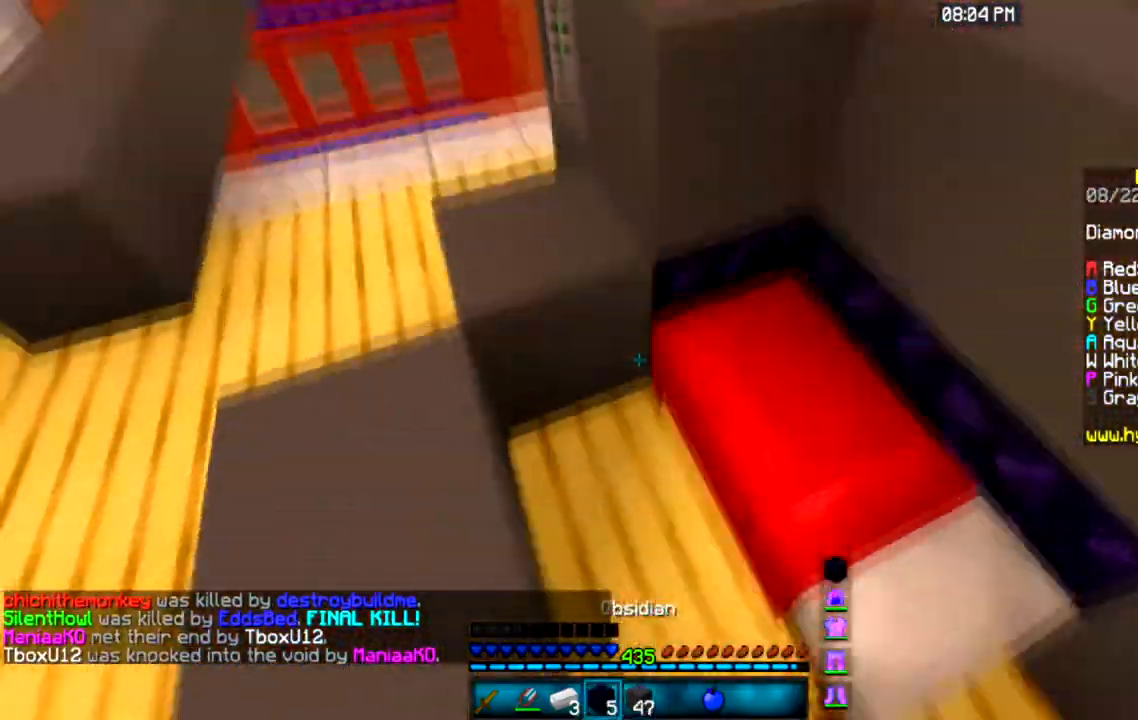
{"keys": ["s"], "mouse": ["right"], "events": [[100, "mouse_right", "down"], [133, "a", "up"], [200, "s", "down"], [233, "mouse_right", "up"], [367, "mouse_right", "down"]]}
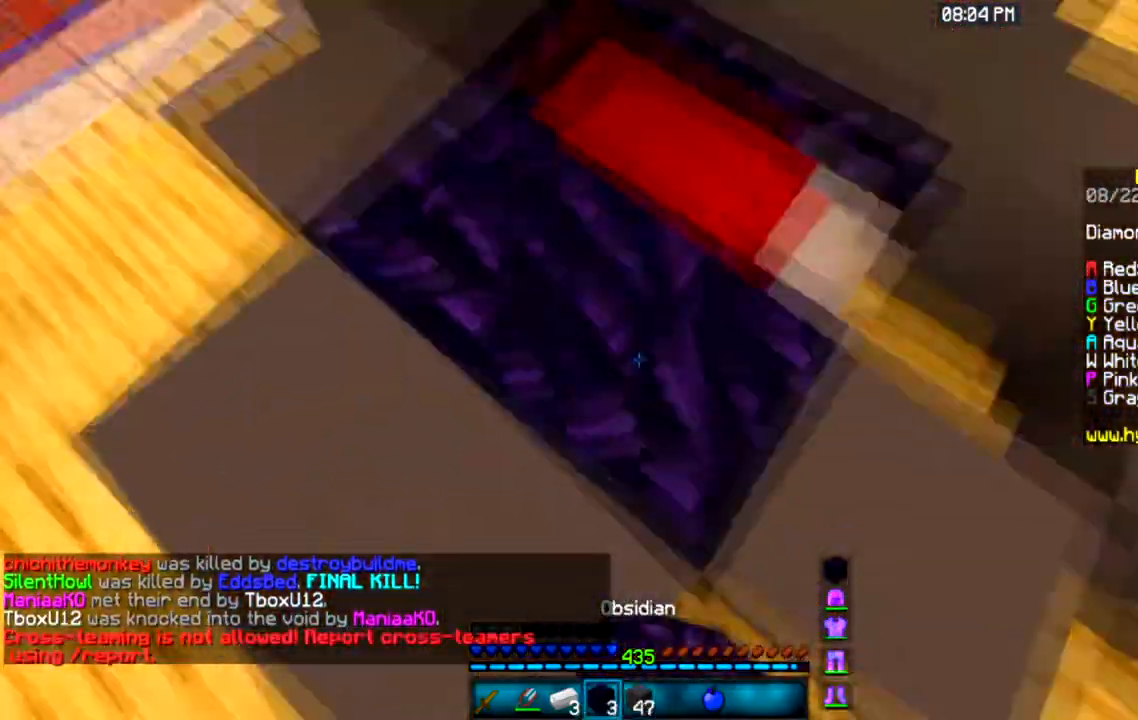
{"keys": ["s"], "mouse": ["right"], "events": [[33, "mouse_right", "up"], [100, "s", "up"], [300, "s", "down"], [401, "mouse_right", "down"]]}
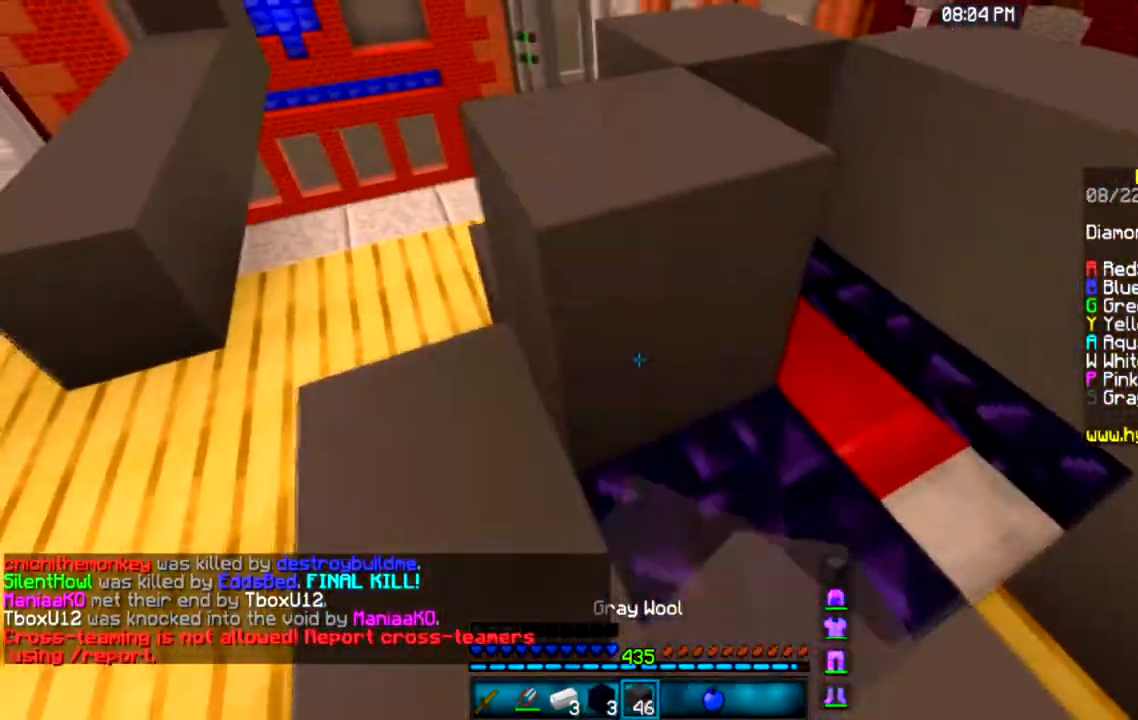
{"keys": ["w"], "mouse": [], "events": [[66, "mouse_right", "up"], [300, "mouse_right", "down"], [333, "s", "up"], [467, "mouse_right", "up"], [467, "w", "down"]]}
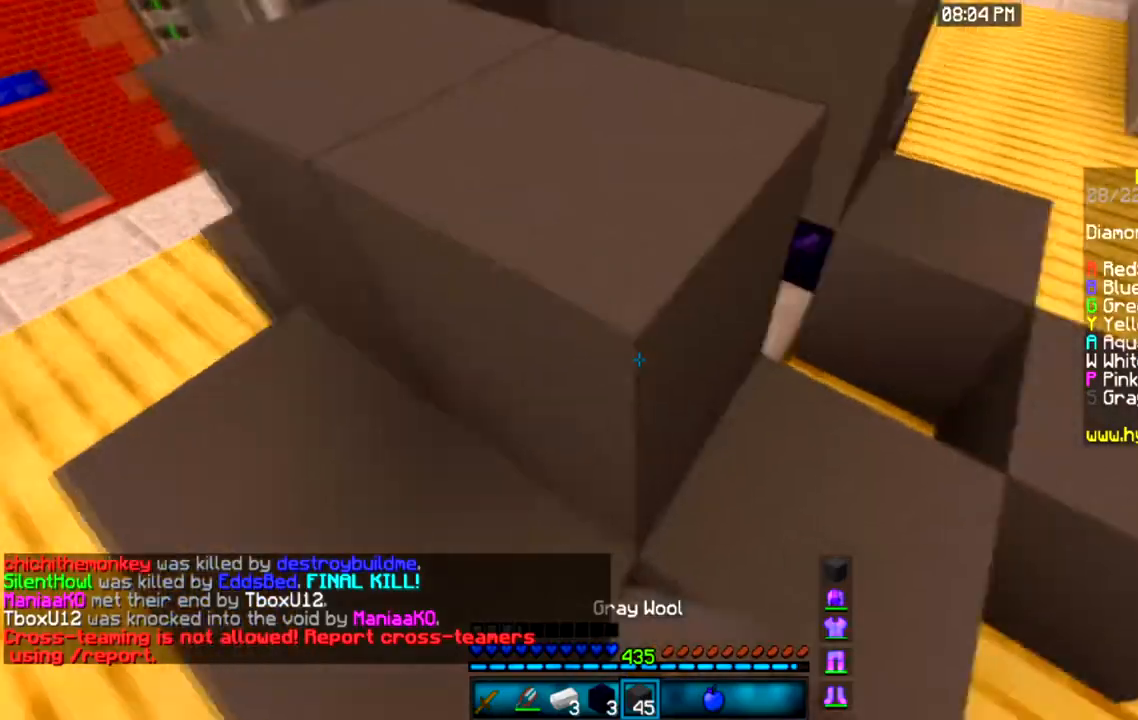
{"keys": ["w"], "mouse": [], "events": [[167, "space", "down"], [467, "space", "up"]]}
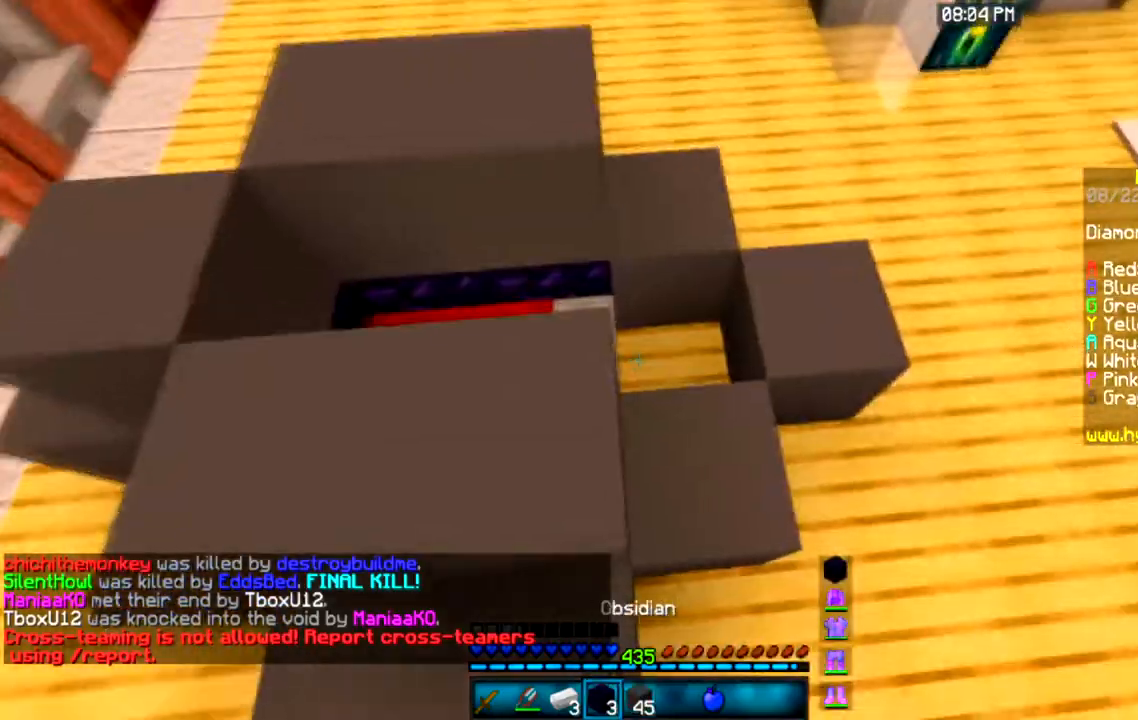
{"keys": ["a", "w"], "mouse": ["right"], "events": [[200, "mouse_right", "down"], [400, "a", "down"]]}
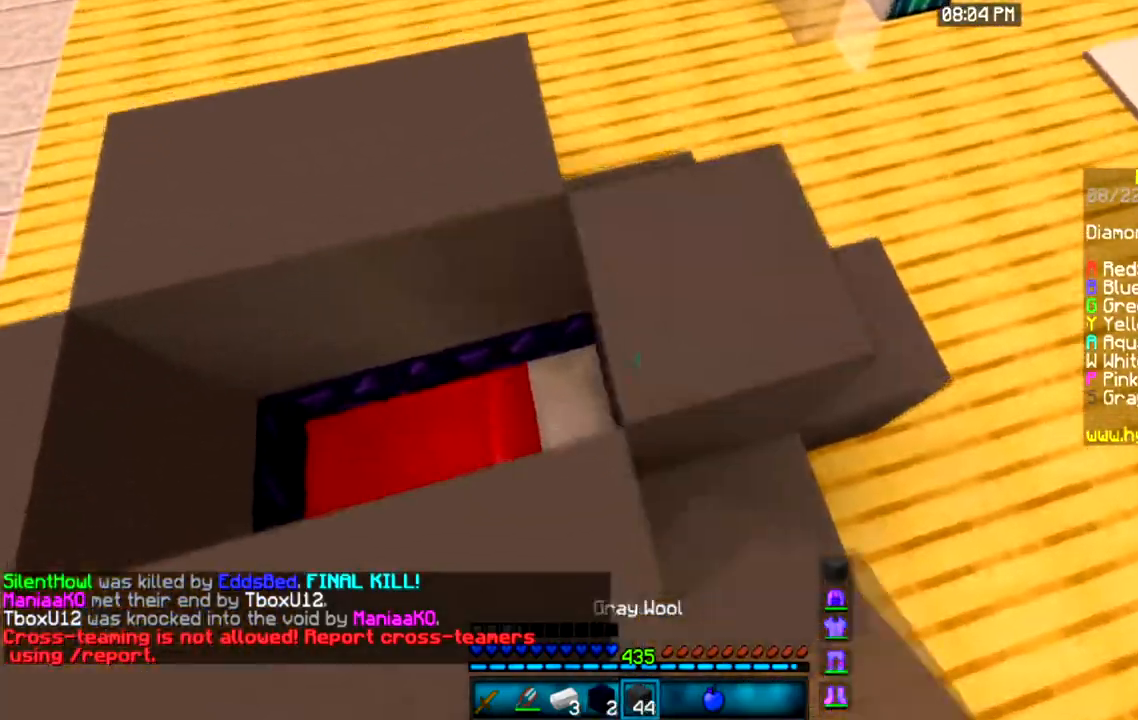
{"keys": ["a"], "mouse": [], "events": [[100, "mouse_right", "up"], [300, "w", "up"]]}
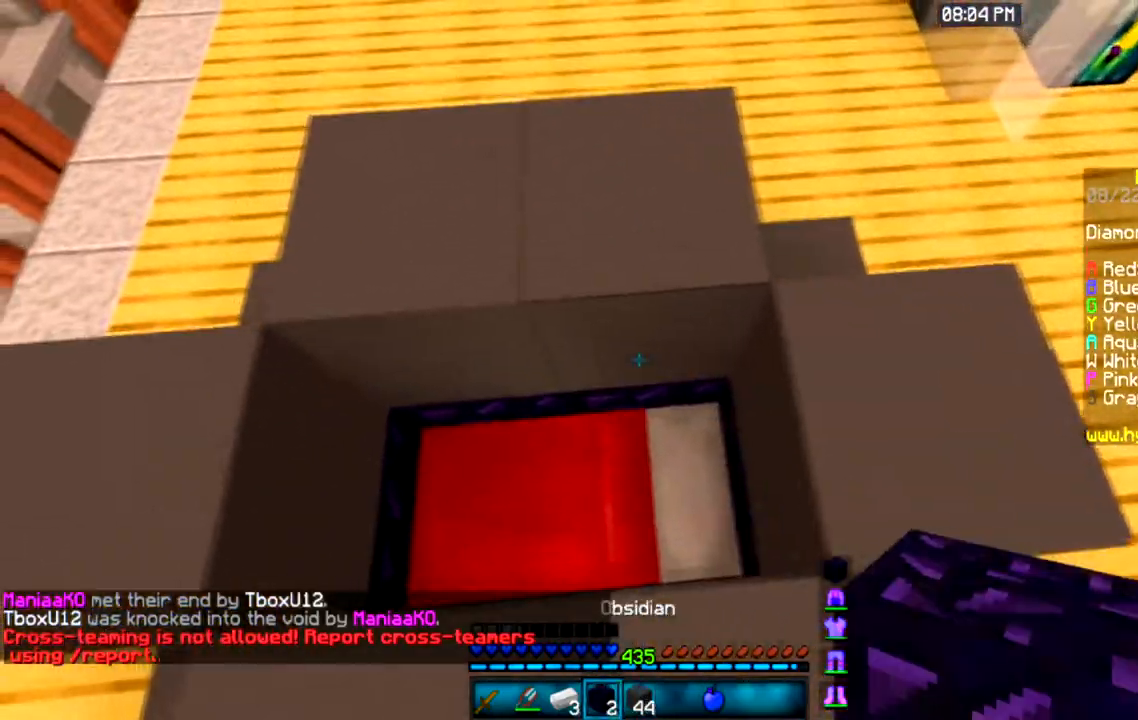
{"keys": ["a"], "mouse": [], "events": [[66, "mouse_right", "down"], [233, "mouse_right", "up"], [333, "mouse_right", "down"], [500, "mouse_right", "up"]]}
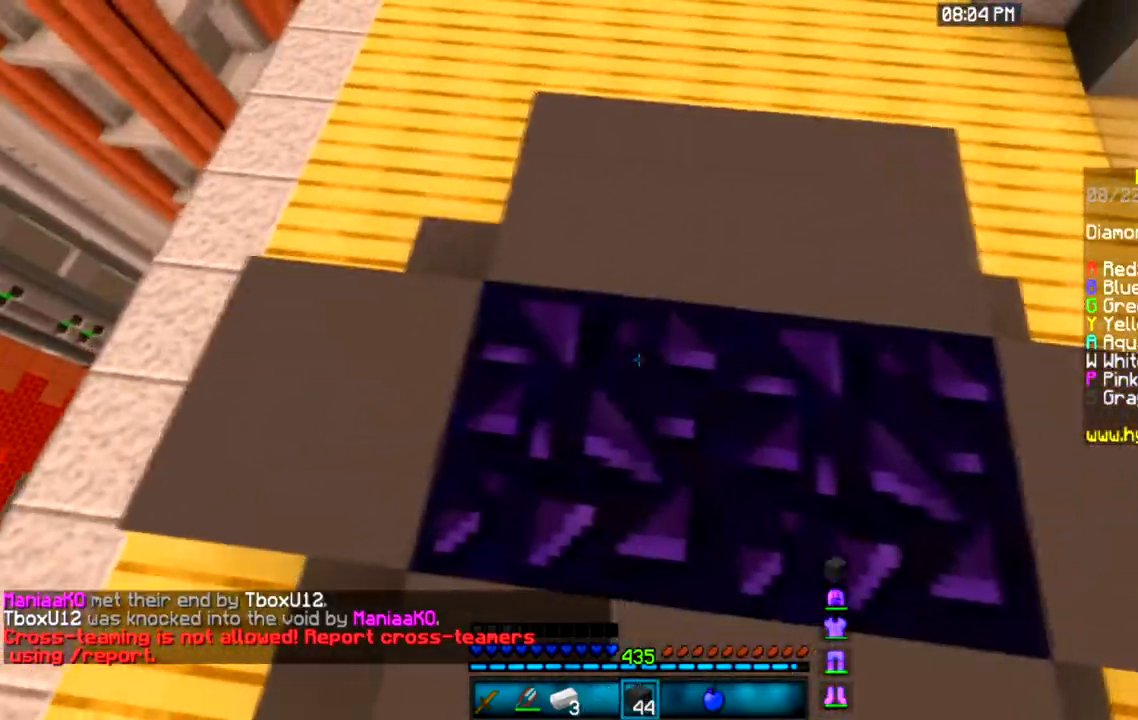
{"keys": ["space", "w"], "mouse": [], "events": [[100, "a", "up"], [200, "space", "down"], [200, "w", "down"]]}
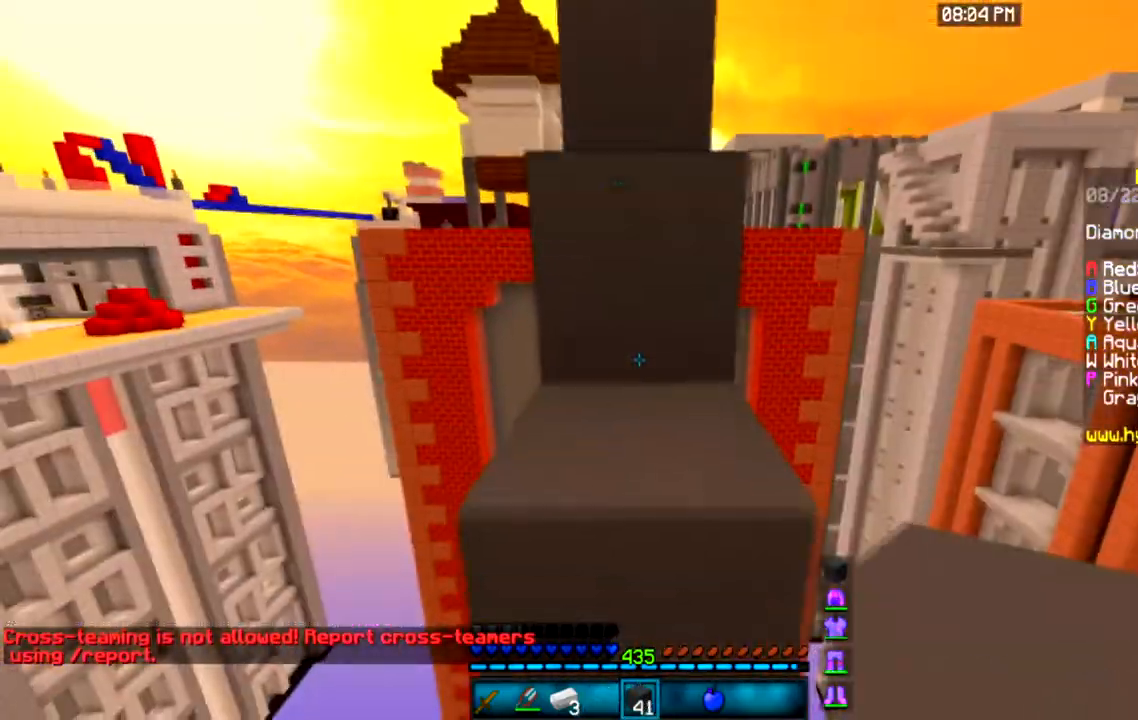
{"keys": ["space", "w"], "mouse": [], "events": []}
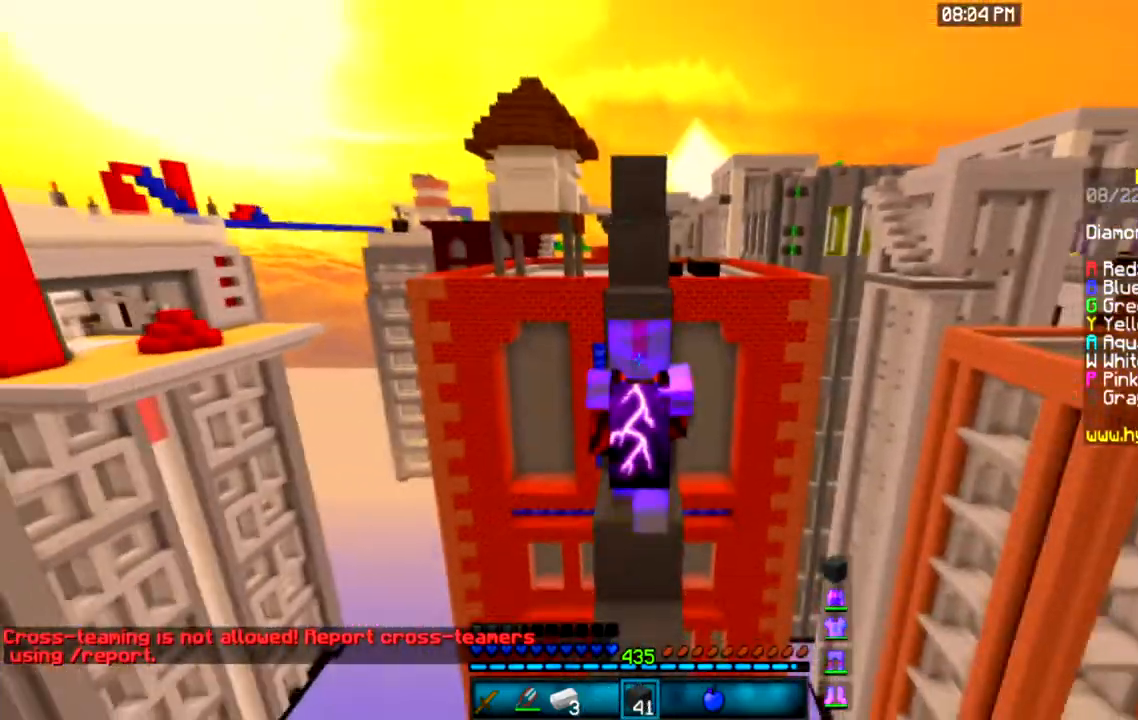
{"keys": ["space", "w"], "mouse": [], "events": []}
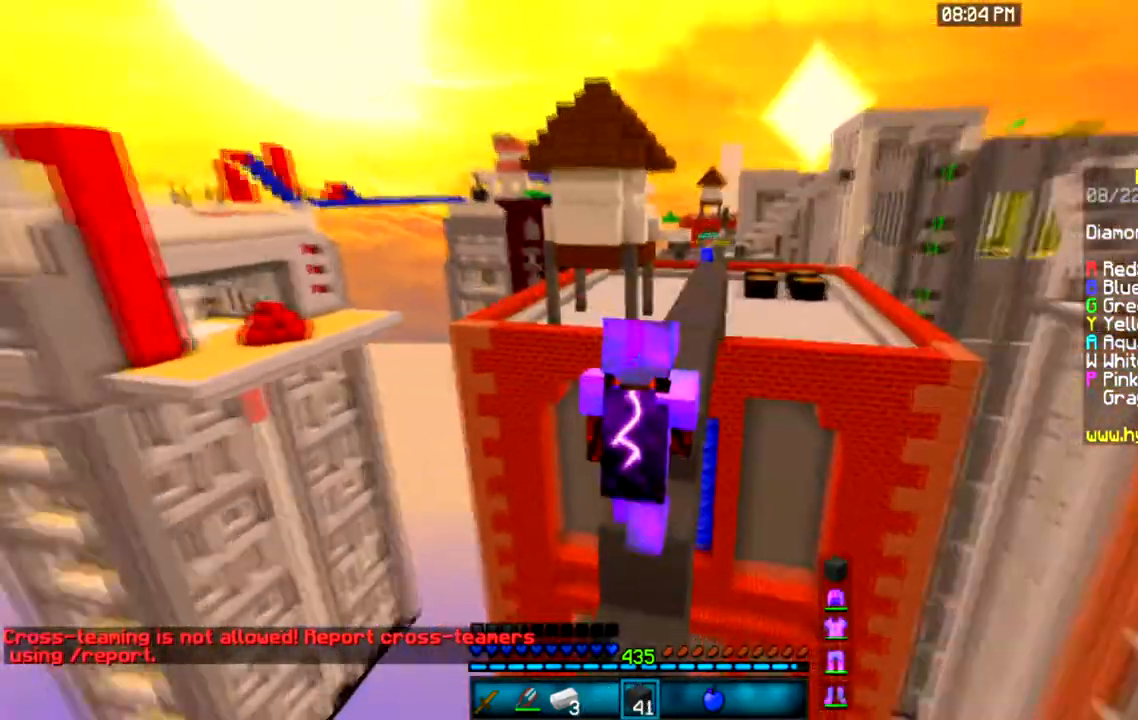
{"keys": ["w"], "mouse": [], "events": [[467, "space", "up"]]}
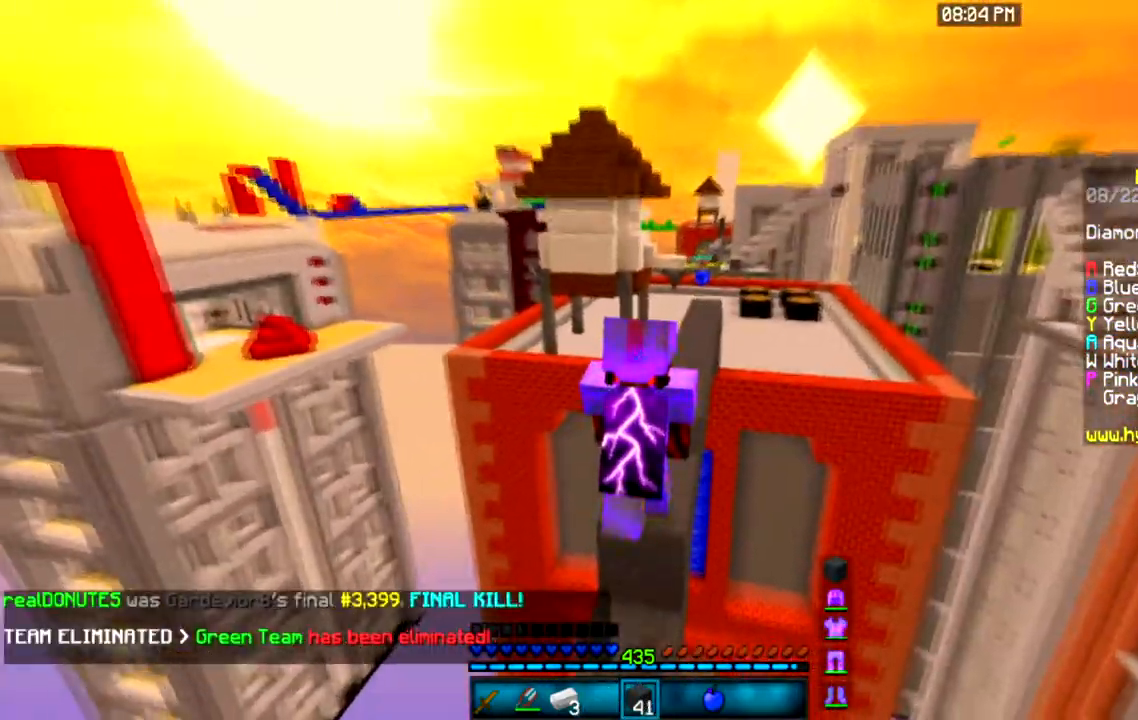
{"keys": ["space", "w"], "mouse": [], "events": [[34, "space", "down"]]}
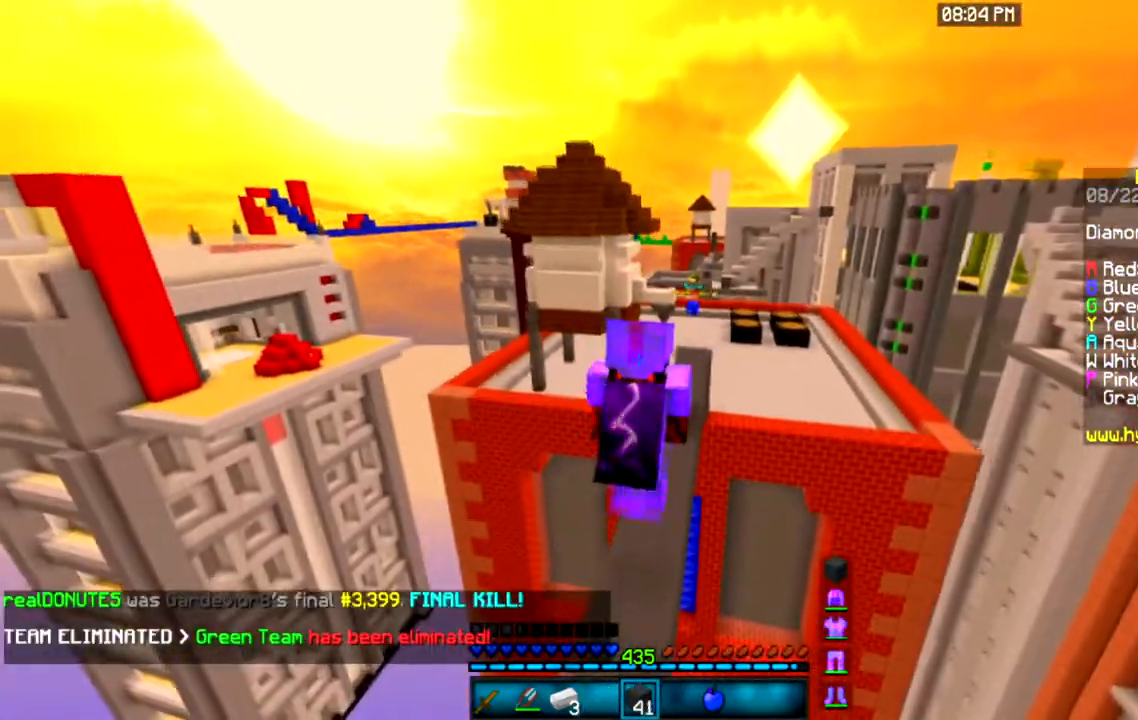
{"keys": ["space", "w"], "mouse": [], "events": []}
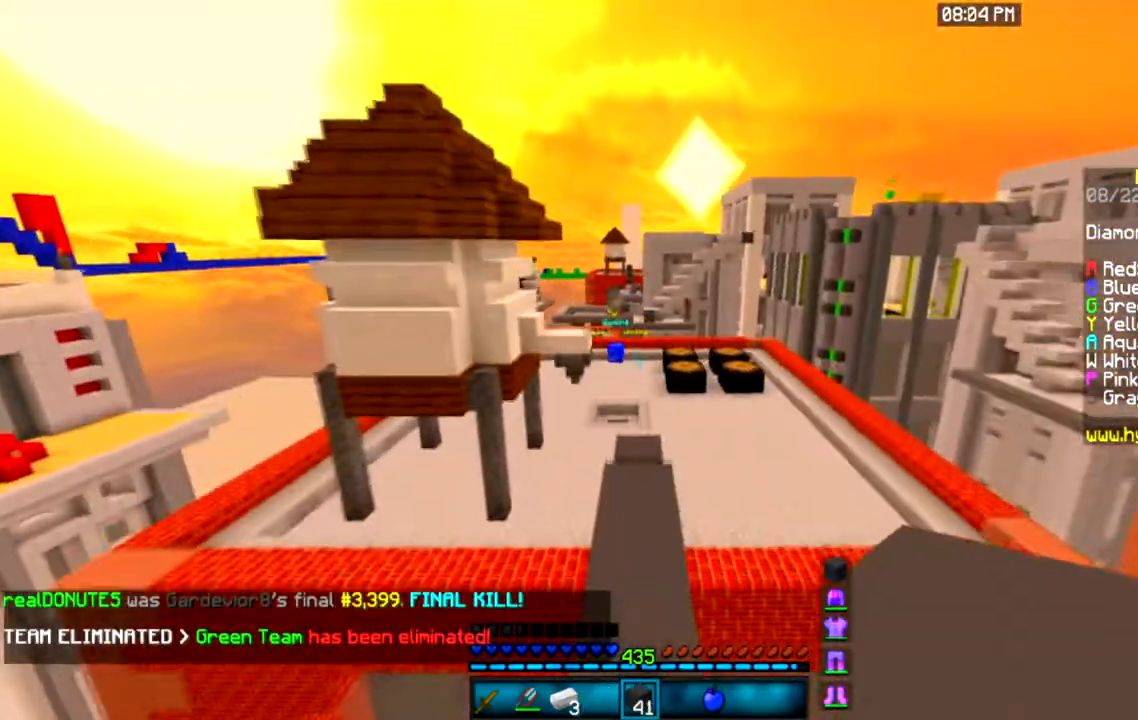
{"keys": ["w"], "mouse": [], "events": [[67, "space", "up"]]}
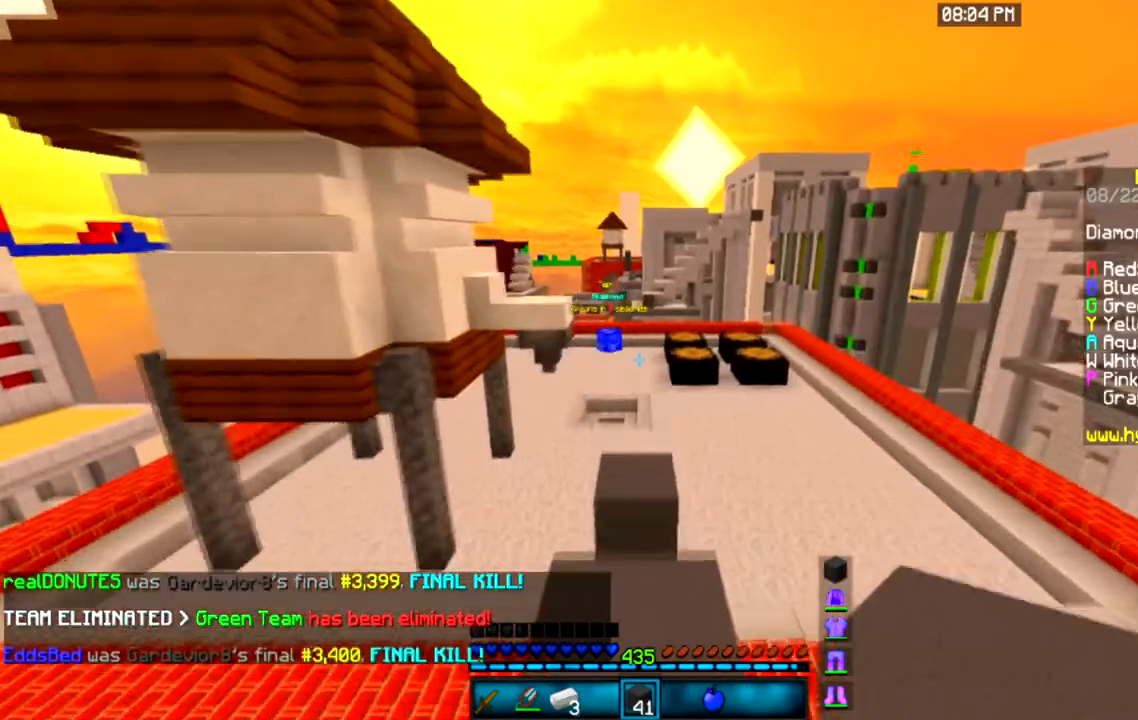
{"keys": ["space", "w"], "mouse": [], "events": [[66, "space", "down"]]}
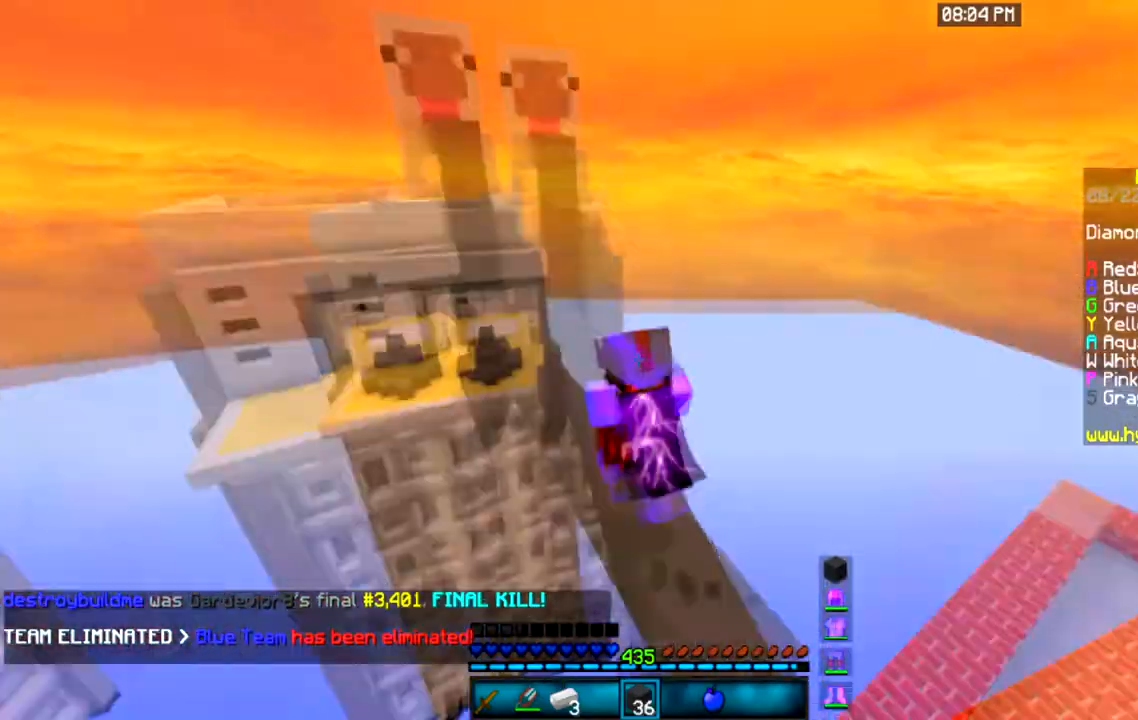
{"keys": ["space", "w"], "mouse": [], "events": []}
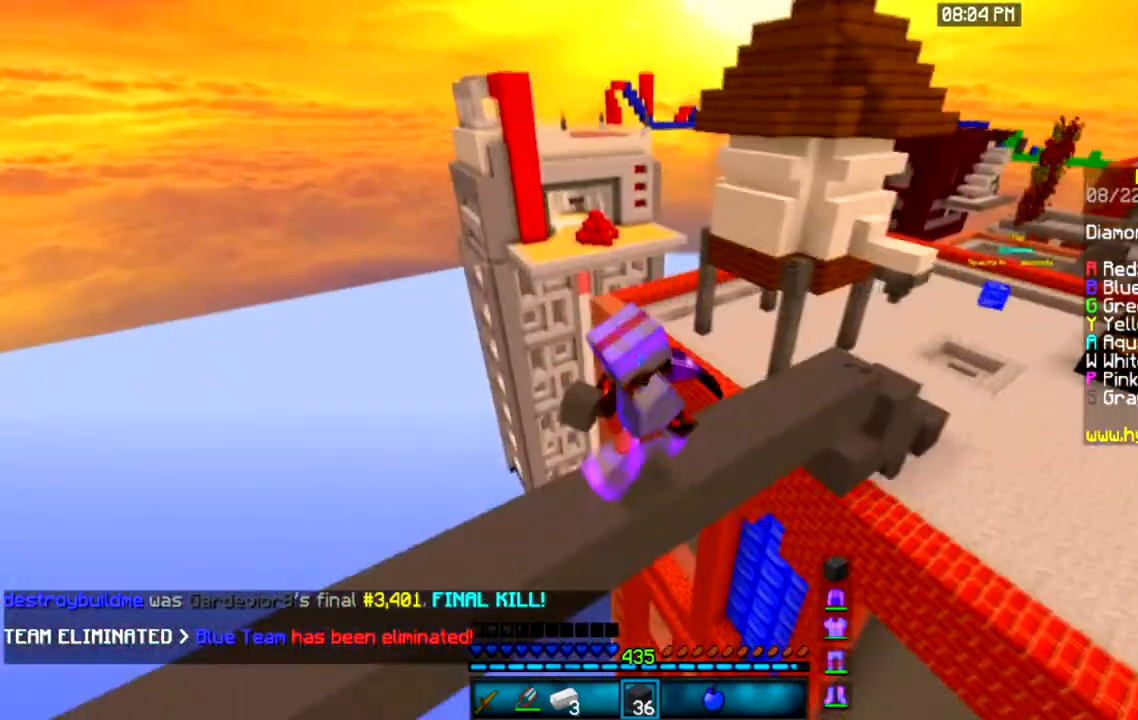
{"keys": ["space", "w"], "mouse": [], "events": []}
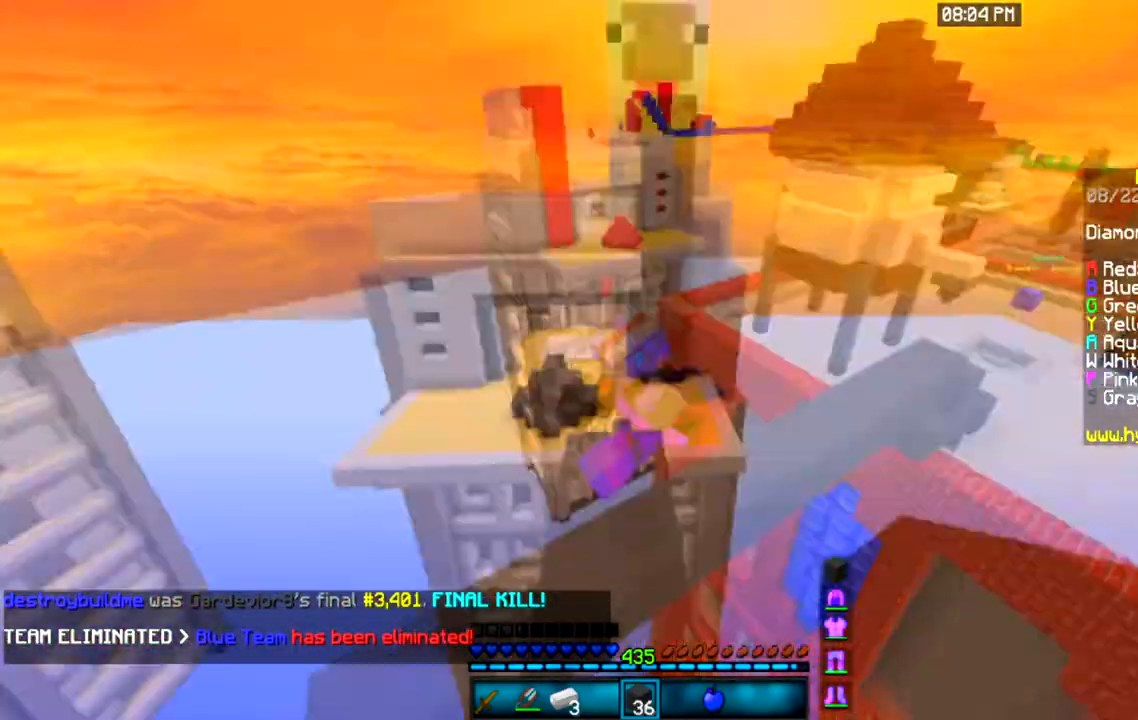
{"keys": ["space", "w"], "mouse": [], "events": []}
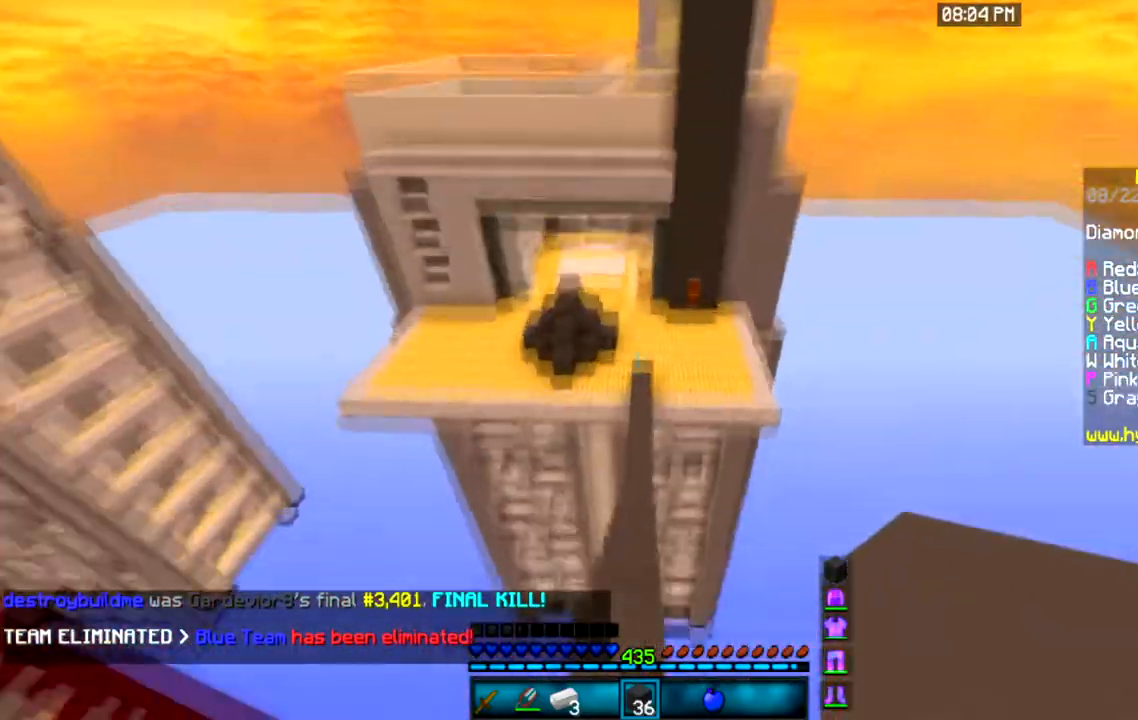
{"keys": ["w"], "mouse": [], "events": [[33, "space", "up"]]}
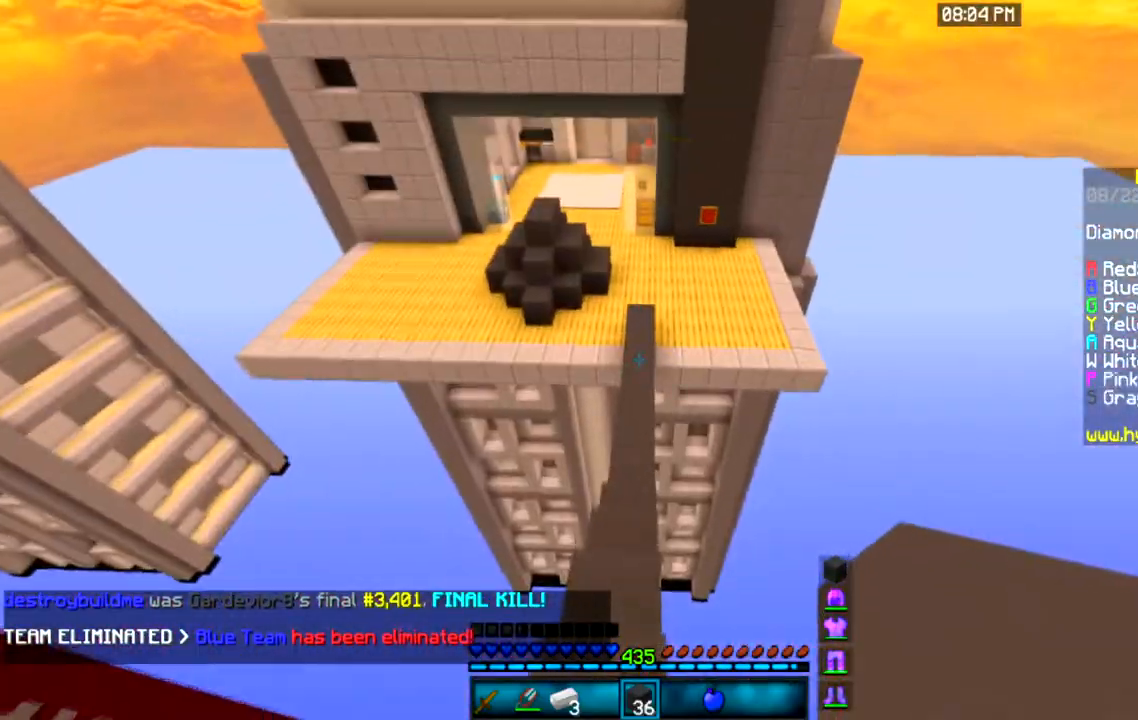
{"keys": [], "mouse": []}
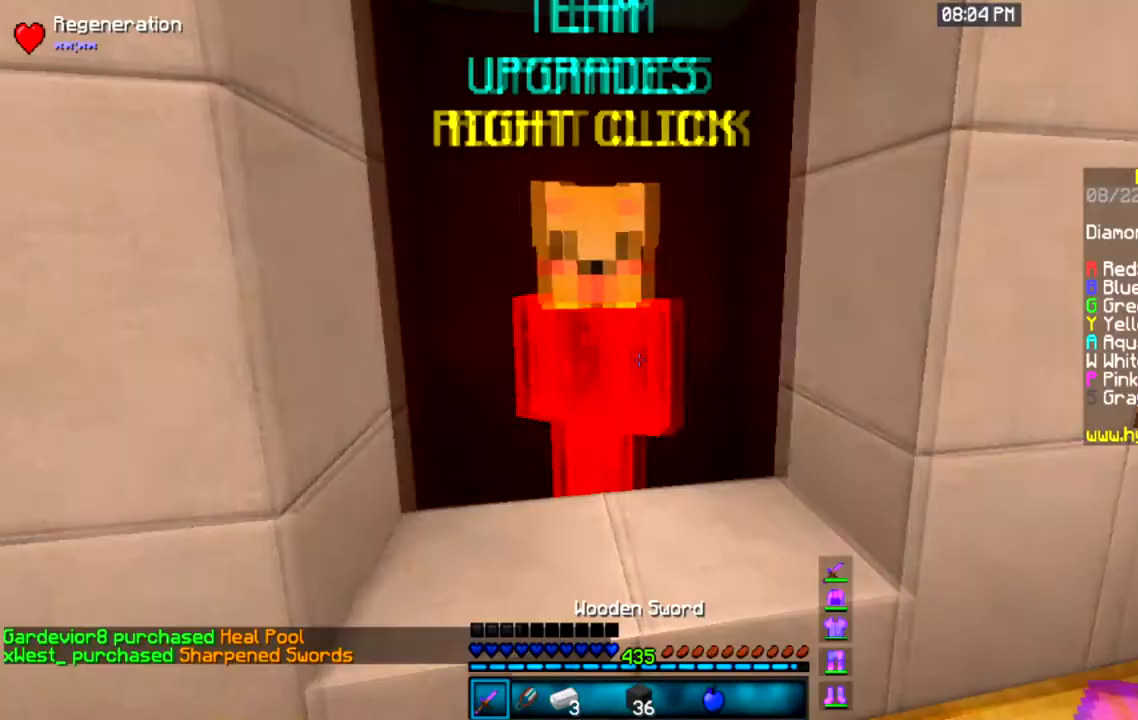
{"keys": ["w"], "mouse": [], "events": [[100, "w", "down"]]}
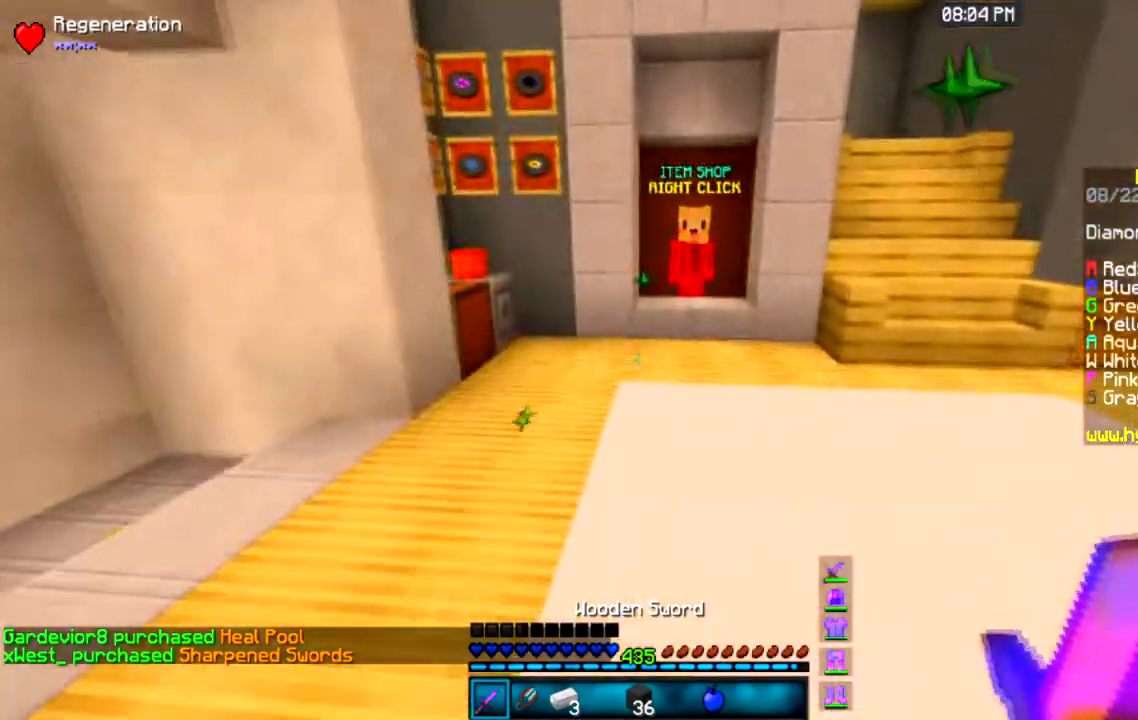
{"keys": ["w"], "mouse": [], "events": [[300, "a", "down"], [501, "a", "up"]]}
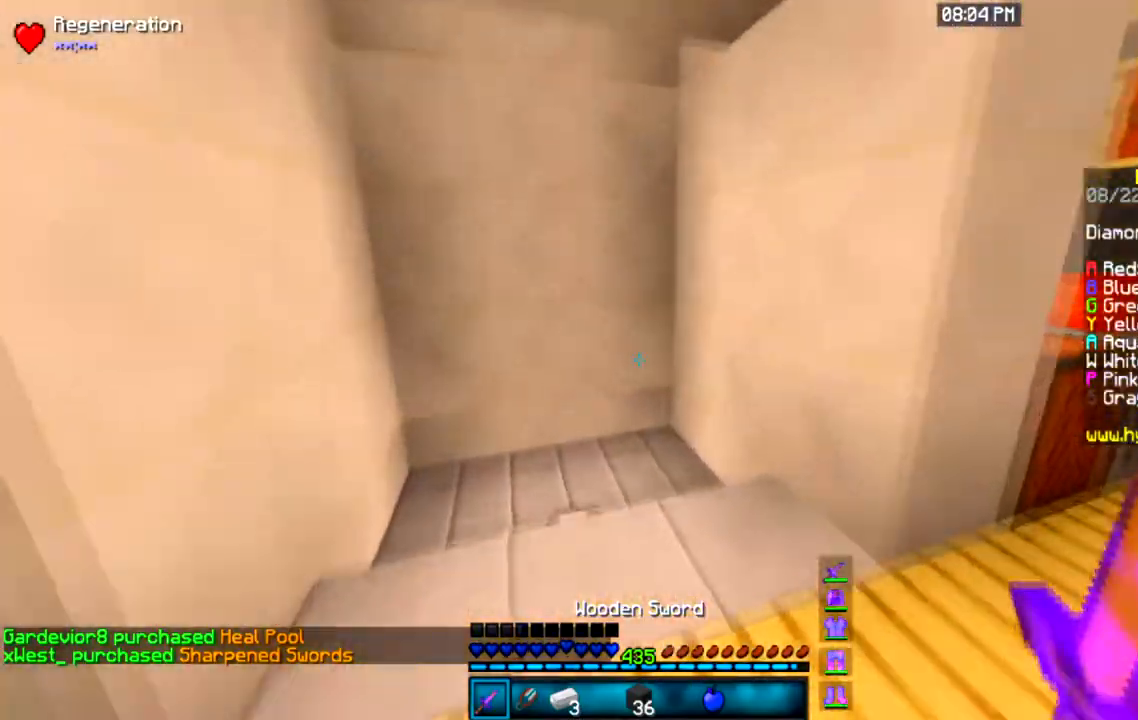
{"keys": ["w"], "mouse": [], "events": [[66, "a", "down"], [400, "a", "up"]]}
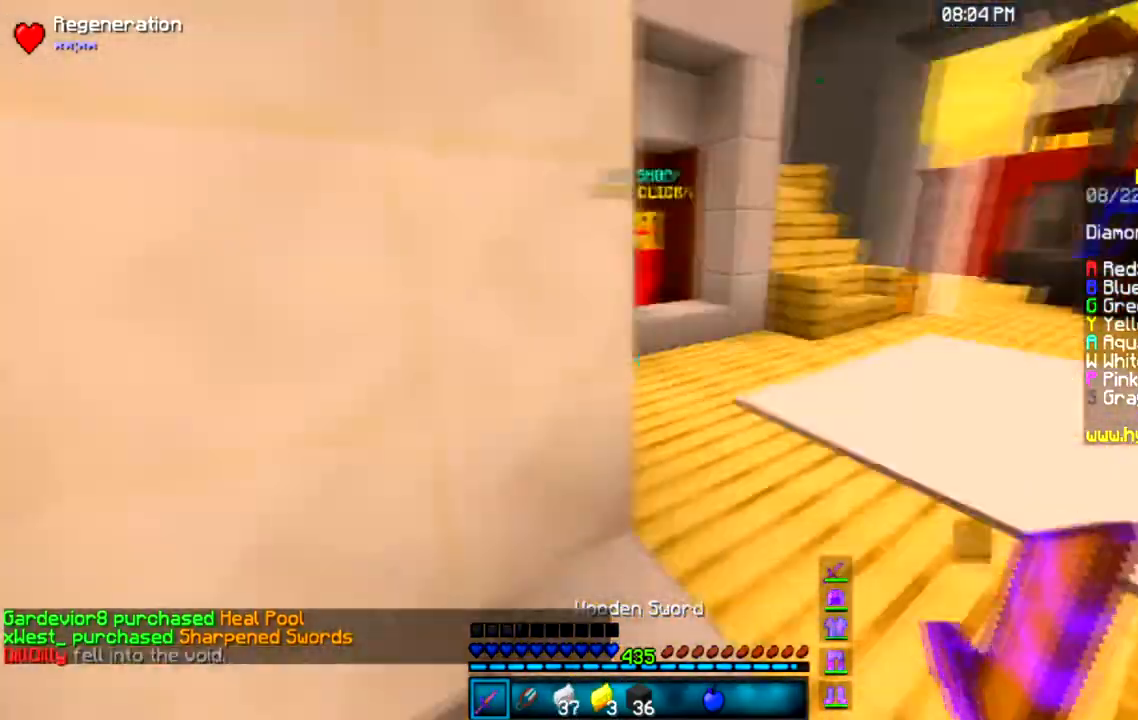
{"keys": ["w"], "mouse": [], "events": [[100, "d", "down"], [367, "d", "up"]]}